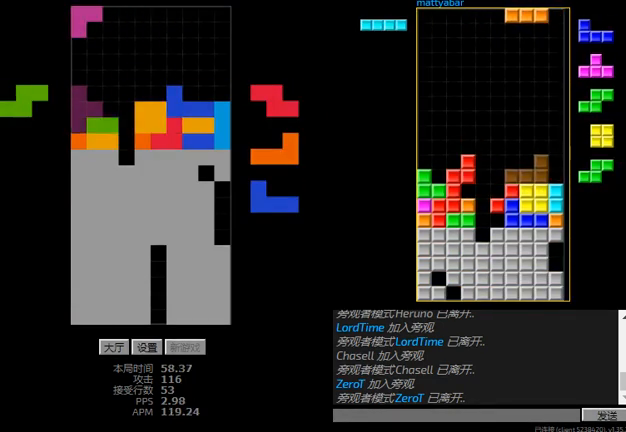
Gameplay with keyboard; each line is a JSON object with the keys held at the frame after it. "events" lists presses ("down") and releases ("up") of "hd", "l", "left", "r", "right" and "sd" between this image and that frame as [ms after this image, input, new state], when the widget could be followed in between. No other keys are recorded. Mouse input is not recorded. Key names are as the overlay labels them; some are game actions (e.g. jump) rather than physical keys.
{"keys": ["right"], "events": [[100, "l", "down"], [100, "right", "down"], [134, "hd", "up"], [167, "left", "up"], [200, "right", "up"], [234, "hd", "down"], [234, "l", "up"], [334, "right", "down"], [367, "hd", "up"]]}
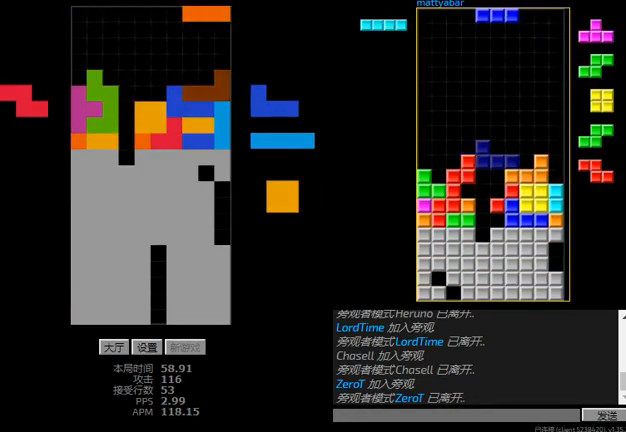
{"keys": [], "events": [[34, "hd", "down"], [34, "right", "up"], [100, "l", "down"], [100, "left", "down"], [167, "hd", "up"], [267, "left", "up"], [300, "hd", "down"], [367, "left", "down"], [400, "hd", "up"], [434, "left", "up"], [467, "l", "up"]]}
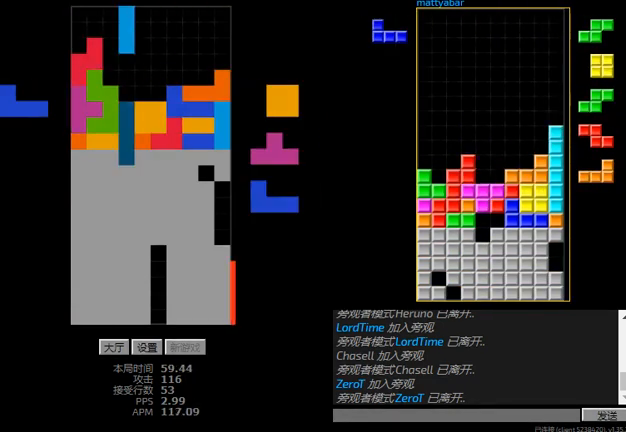
{"keys": ["hd"], "events": [[100, "hd", "down"], [367, "hd", "up"], [467, "hd", "down"]]}
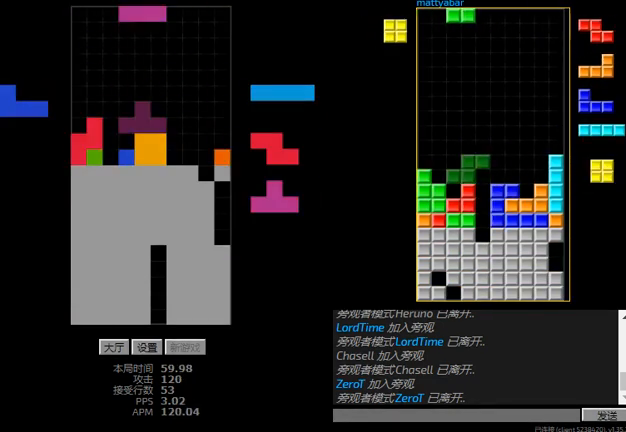
{"keys": ["right"], "events": [[100, "hd", "up"], [100, "left", "down"], [100, "r", "down"], [167, "r", "up"], [267, "hd", "down"], [267, "left", "up"], [334, "right", "down"], [434, "hd", "up"]]}
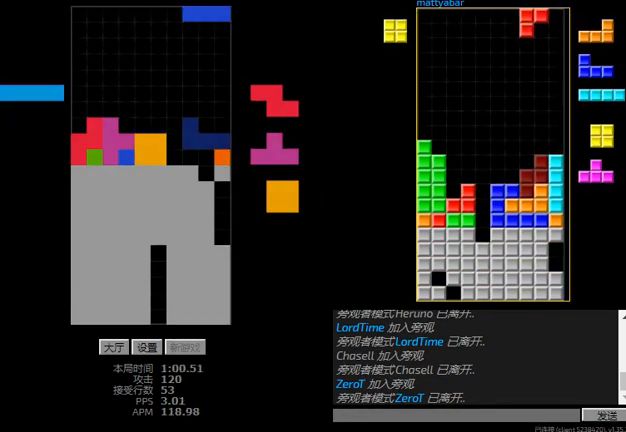
{"keys": ["hd", "l"], "events": [[67, "left", "down"], [67, "right", "up"], [134, "left", "up"], [500, "hd", "down"], [500, "l", "down"]]}
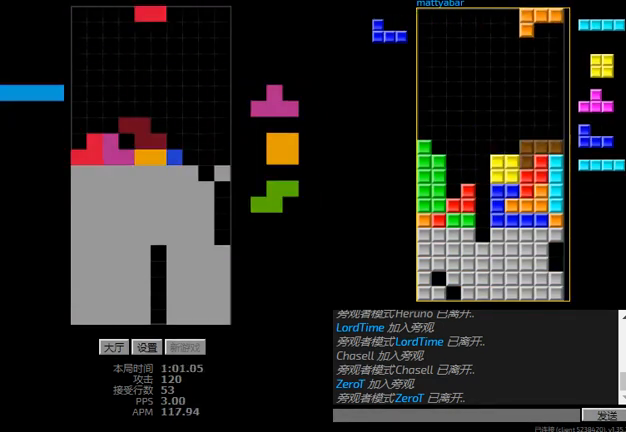
{"keys": ["hd", "l", "right"], "events": [[34, "left", "down"], [100, "hd", "up"], [167, "l", "up"], [234, "left", "up"], [267, "hd", "down"], [367, "right", "down"], [400, "hd", "up"], [467, "hd", "down"], [500, "l", "down"]]}
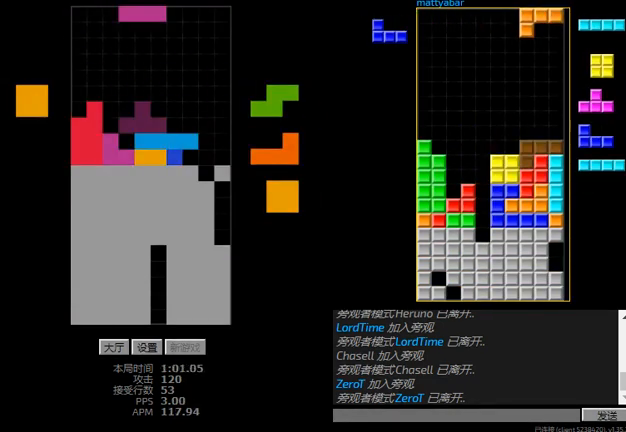
{"keys": ["left"], "events": [[100, "hd", "up"], [167, "l", "up"], [167, "sd", "down"], [267, "l", "down"], [334, "hd", "down"], [367, "right", "up"], [367, "sd", "up"], [500, "hd", "up"], [500, "l", "up"], [500, "left", "down"]]}
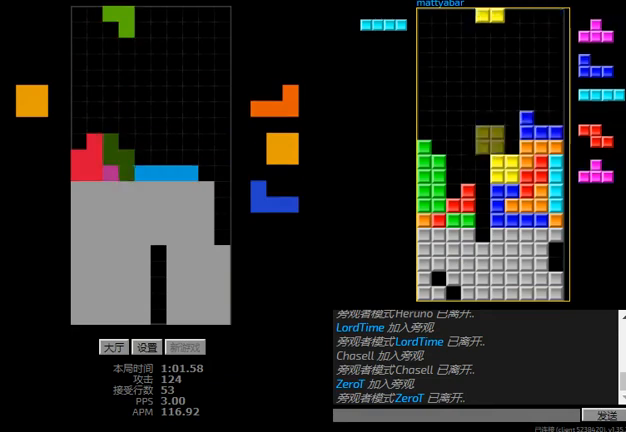
{"keys": ["right"], "events": [[67, "hd", "down"], [67, "left", "up"], [200, "hd", "up"], [434, "right", "down"]]}
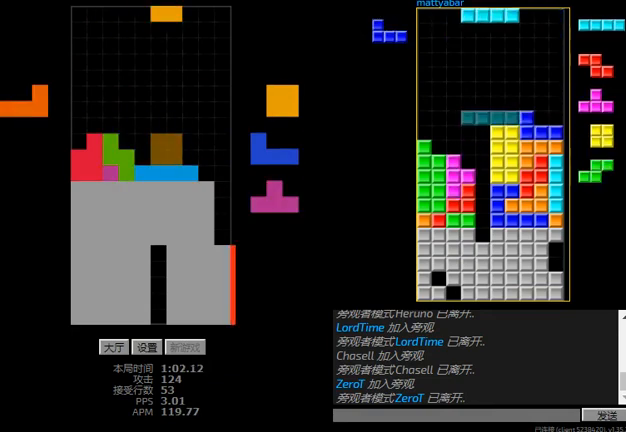
{"keys": [], "events": [[134, "right", "up"], [167, "hd", "down"], [234, "left", "down"], [300, "hd", "up"], [300, "r", "down"], [500, "left", "up"], [500, "r", "up"]]}
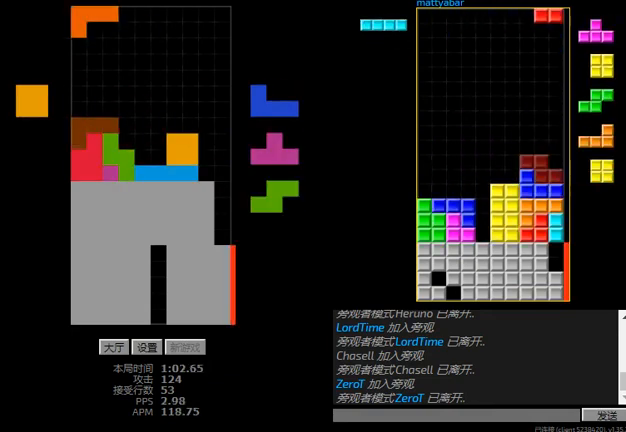
{"keys": ["hd", "left"], "events": [[34, "hd", "down"], [300, "left", "down"], [300, "r", "down"], [334, "hd", "up"], [400, "left", "up"], [400, "r", "up"], [434, "hd", "down"], [500, "left", "down"]]}
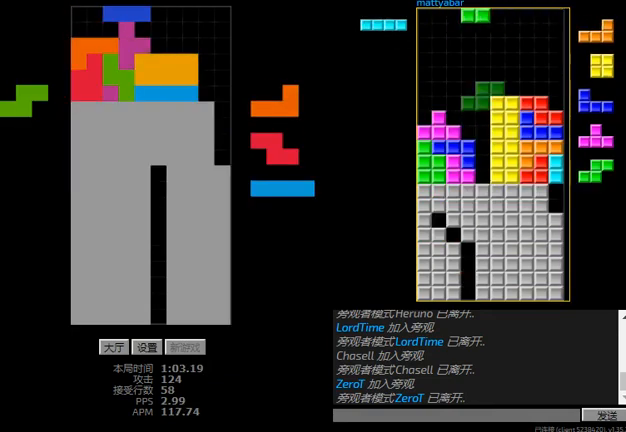
{"keys": ["r", "right"], "events": [[67, "hd", "up"], [267, "hd", "down"], [300, "left", "up"], [367, "right", "down"], [434, "hd", "up"], [467, "r", "down"]]}
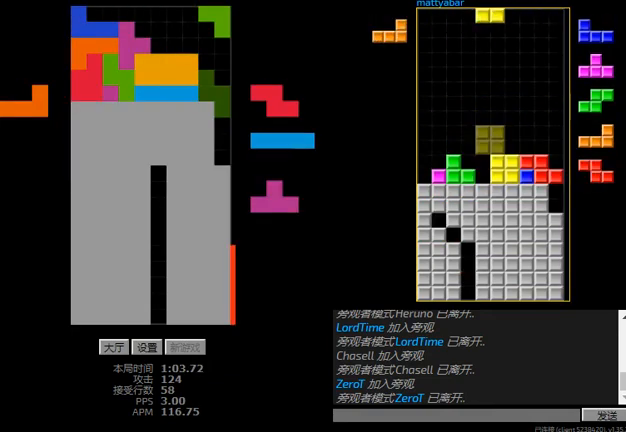
{"keys": ["r", "right"], "events": [[134, "r", "up"], [167, "hd", "down"], [434, "r", "down"], [467, "hd", "up"]]}
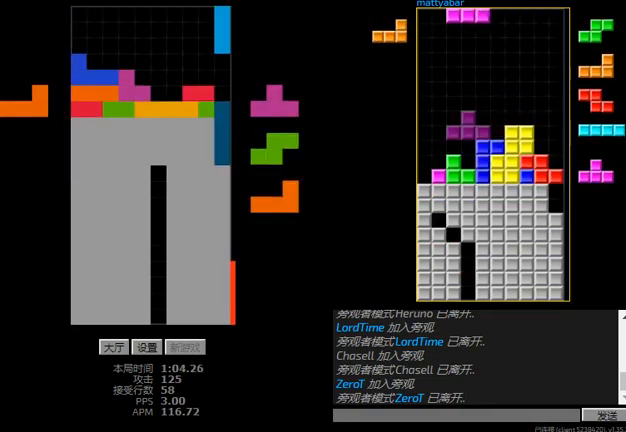
{"keys": ["l", "right"], "events": [[67, "hd", "down"], [67, "r", "up"], [100, "right", "up"], [200, "hd", "up"], [367, "right", "down"], [400, "l", "down"]]}
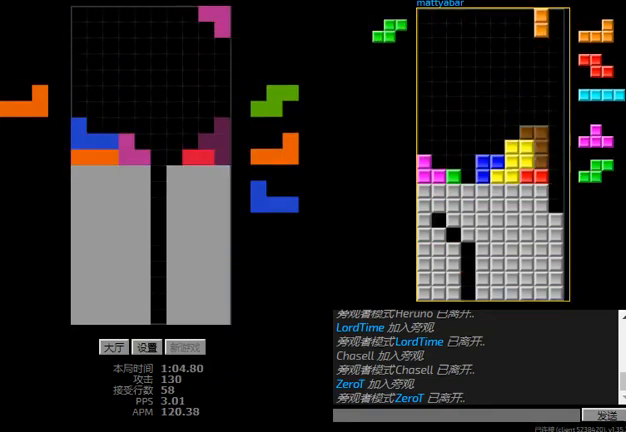
{"keys": ["hd", "right"], "events": [[34, "l", "up"], [67, "hd", "down"], [134, "right", "up"], [167, "right", "down"], [234, "hd", "up"], [334, "hd", "down"], [334, "right", "up"], [367, "l", "down"], [434, "right", "down"], [467, "hd", "up"], [500, "hd", "down"], [500, "l", "up"]]}
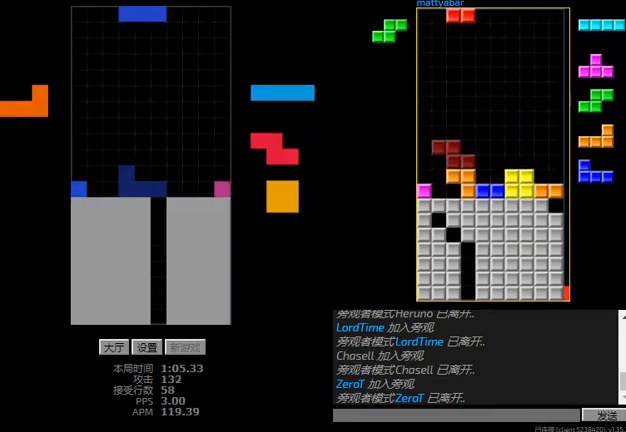
{"keys": ["hd", "left"], "events": [[134, "hd", "up"], [234, "left", "down"], [267, "right", "up"], [334, "hd", "down"], [334, "left", "up"], [334, "r", "down"], [434, "r", "up"], [500, "left", "down"]]}
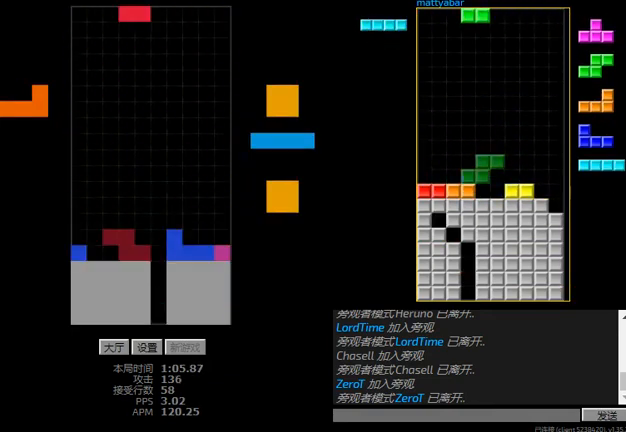
{"keys": ["r"], "events": [[67, "hd", "up"], [200, "hd", "down"], [200, "left", "up"], [267, "left", "down"], [334, "left", "up"], [467, "hd", "up"], [467, "r", "down"]]}
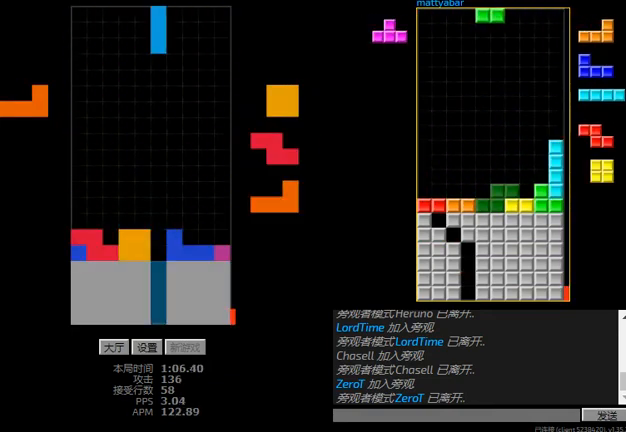
{"keys": ["right"], "events": [[34, "r", "up"], [134, "hd", "down"], [234, "hd", "up"], [234, "right", "down"]]}
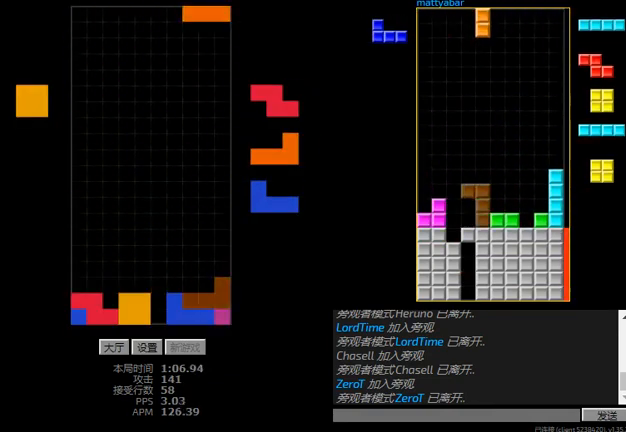
{"keys": ["l", "left"], "events": [[100, "hd", "down"], [100, "right", "up"], [167, "left", "down"], [200, "hd", "up"], [334, "hd", "down"], [334, "left", "up"], [434, "l", "down"], [467, "left", "down"], [500, "hd", "up"]]}
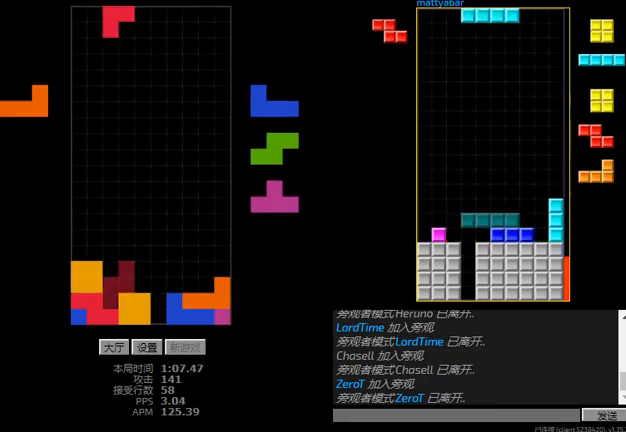
{"keys": ["left"], "events": [[67, "l", "up"], [134, "hd", "down"], [134, "left", "up"], [200, "left", "down"], [234, "hd", "up"], [234, "r", "down"], [500, "r", "up"]]}
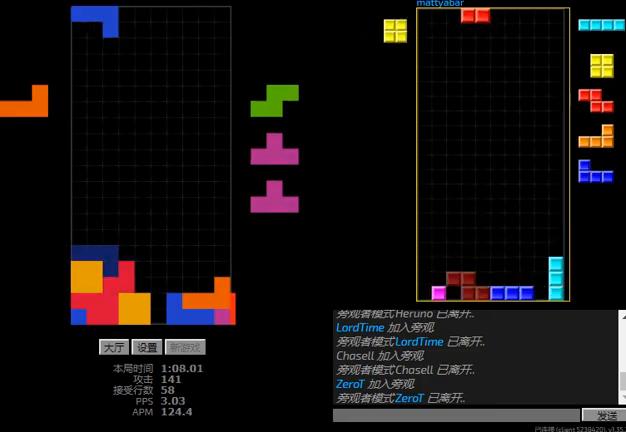
{"keys": ["r", "right"], "events": [[34, "left", "up"], [67, "hd", "down"], [134, "right", "down"], [200, "hd", "up"], [334, "right", "up"], [400, "hd", "down"], [434, "r", "down"], [434, "right", "down"], [500, "hd", "up"]]}
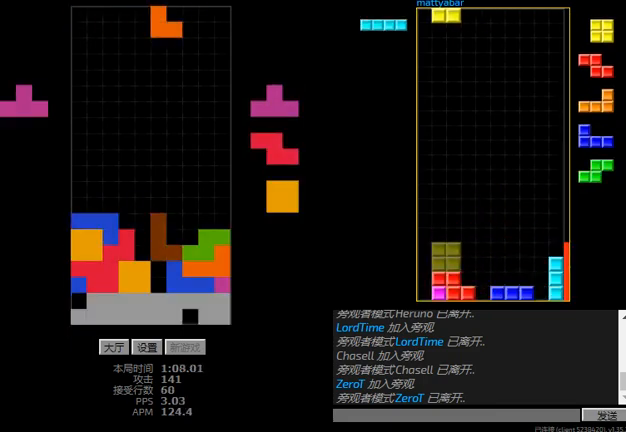
{"keys": ["hd"], "events": [[34, "r", "up"], [134, "hd", "down"], [134, "right", "up"], [167, "l", "down"], [200, "sd", "down"], [234, "right", "down"], [267, "hd", "up"], [300, "right", "up"], [400, "sd", "up"], [434, "hd", "down"], [500, "l", "up"]]}
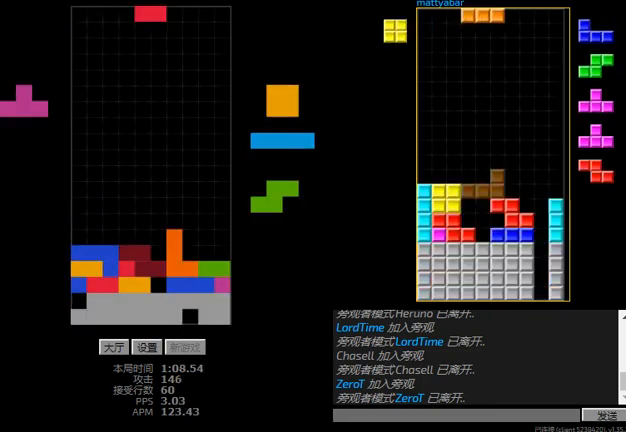
{"keys": ["hd"], "events": [[34, "hd", "up"], [367, "l", "down"], [434, "right", "down"], [467, "l", "up"], [500, "hd", "down"], [500, "right", "up"]]}
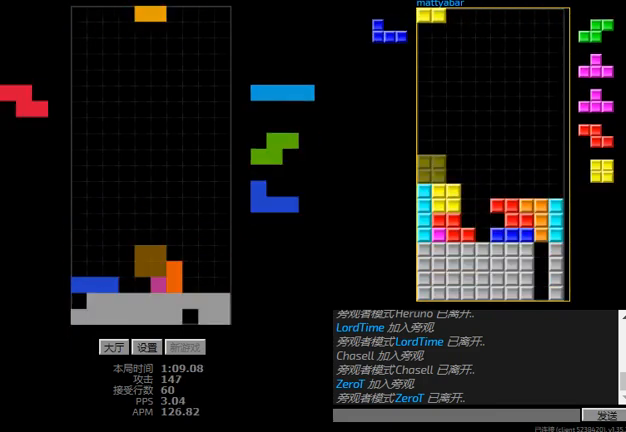
{"keys": ["right"], "events": [[100, "hd", "up"], [267, "left", "down"], [334, "hd", "down"], [334, "left", "up"], [467, "right", "down"], [500, "hd", "up"]]}
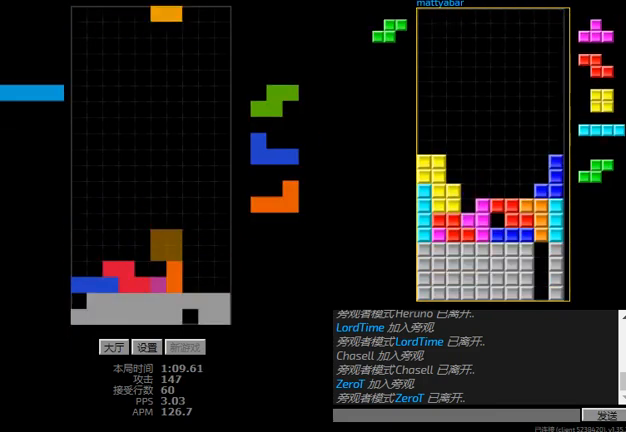
{"keys": ["r", "right"], "events": [[167, "left", "down"], [200, "right", "up"], [234, "hd", "down"], [234, "left", "up"], [300, "right", "down"], [367, "right", "up"], [434, "right", "down"], [467, "hd", "up"], [467, "r", "down"]]}
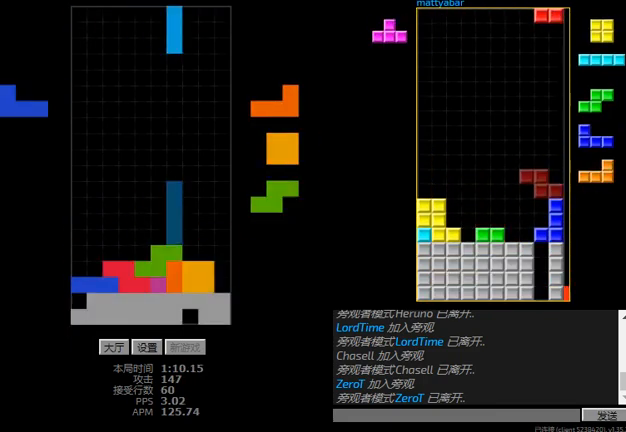
{"keys": [], "events": [[100, "r", "up"], [134, "hd", "down"], [134, "right", "up"], [200, "left", "down"], [234, "hd", "up"], [267, "hd", "down"], [267, "left", "up"], [400, "hd", "up"]]}
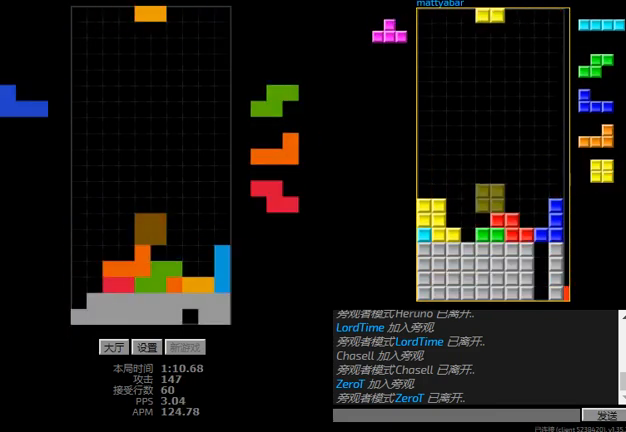
{"keys": ["left"], "events": [[100, "right", "down"], [234, "left", "down"], [267, "right", "up"], [300, "hd", "down"], [334, "left", "up"], [500, "hd", "up"], [500, "left", "down"]]}
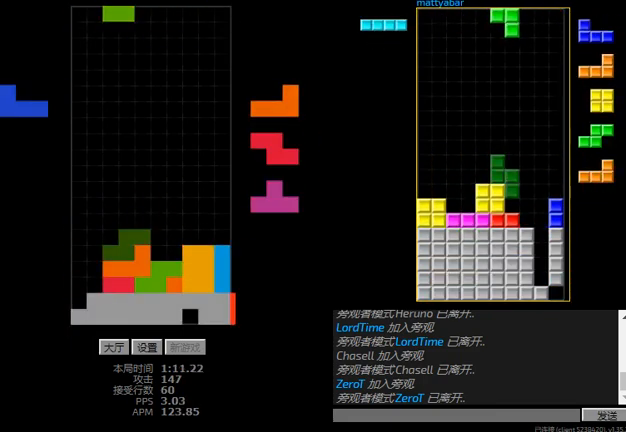
{"keys": ["left"], "events": [[100, "left", "up"], [167, "hd", "down"], [234, "r", "down"], [234, "right", "down"], [300, "right", "up"], [334, "r", "up"], [400, "l", "down"], [400, "left", "down"], [467, "hd", "up"], [500, "l", "up"]]}
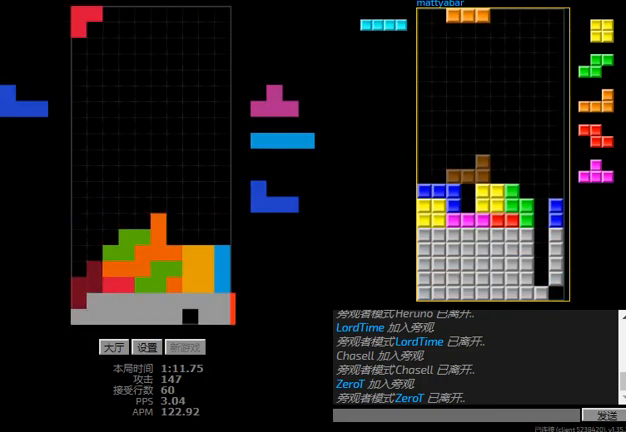
{"keys": ["right"], "events": [[34, "hd", "down"], [134, "r", "down"], [200, "left", "up"], [200, "r", "up"], [334, "l", "down"], [334, "right", "down"], [400, "hd", "up"], [467, "l", "up"]]}
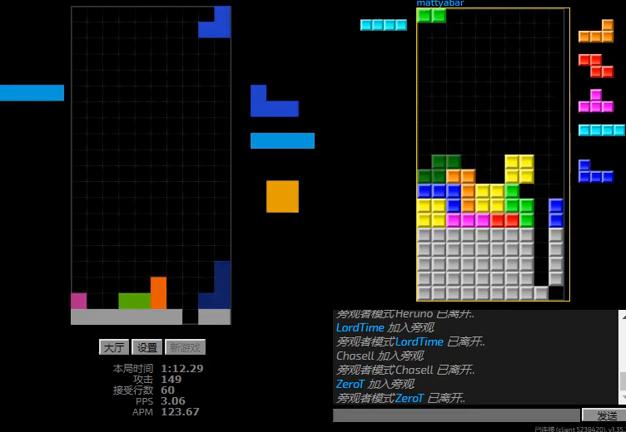
{"keys": ["right"], "events": [[34, "hd", "down"], [134, "r", "down"], [167, "hd", "up"], [234, "r", "up"], [234, "right", "up"], [300, "hd", "down"], [367, "r", "down"], [367, "right", "down"], [400, "hd", "up"], [434, "r", "up"]]}
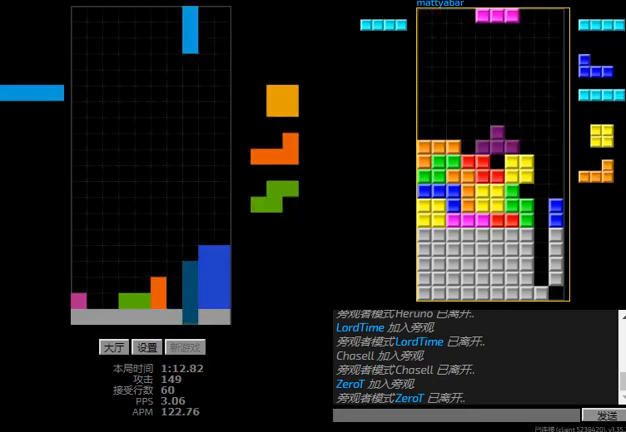
{"keys": ["left"], "events": [[67, "right", "up"], [200, "left", "down"], [300, "hd", "down"], [467, "hd", "up"]]}
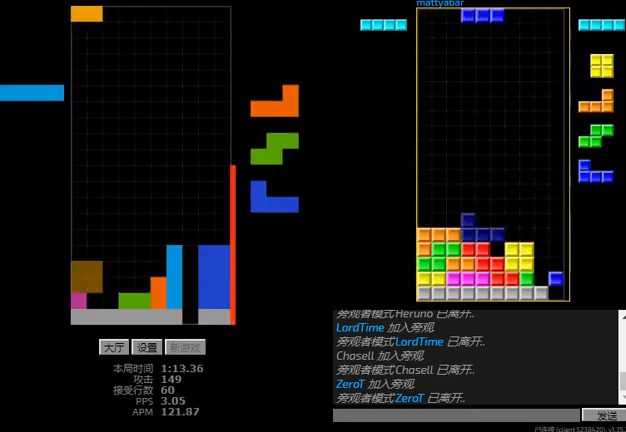
{"keys": ["hd"], "events": [[67, "right", "down"], [134, "hd", "down"], [134, "right", "up"], [234, "hd", "up"], [234, "r", "down"], [434, "left", "up"], [434, "r", "up"], [467, "hd", "down"]]}